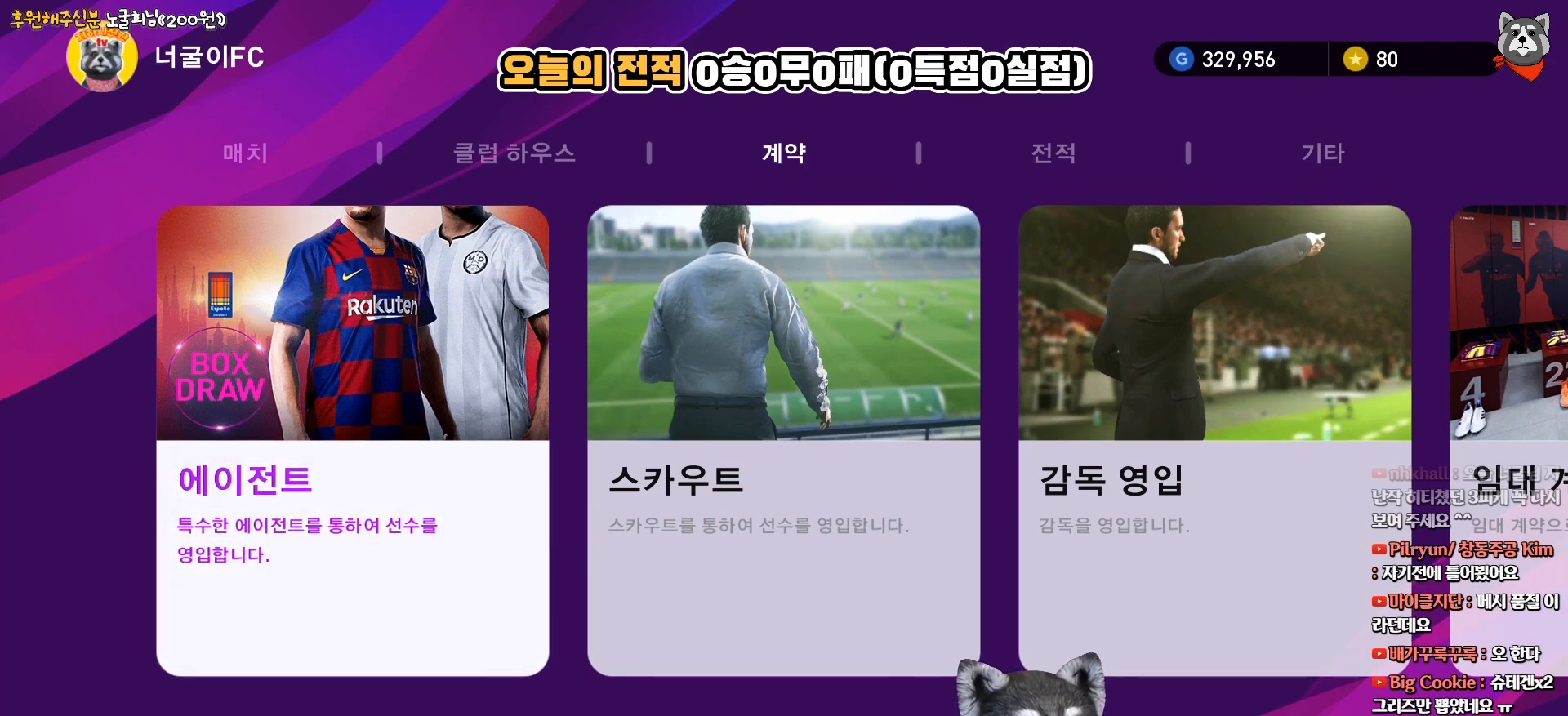
Gameplay with a controller (PlayStation layout); each line is a JSON object with the inputs held at the frame after it. "events" lists button and stick changes between this image and that frame as [ms after this image, input, new state], when the widget could be followed in between. Not read: left_stick.
{"buttons": [], "right_stick": "center", "events": [[350, "DPAD_RIGHT", "down"], [483, "DPAD_RIGHT", "up"]]}
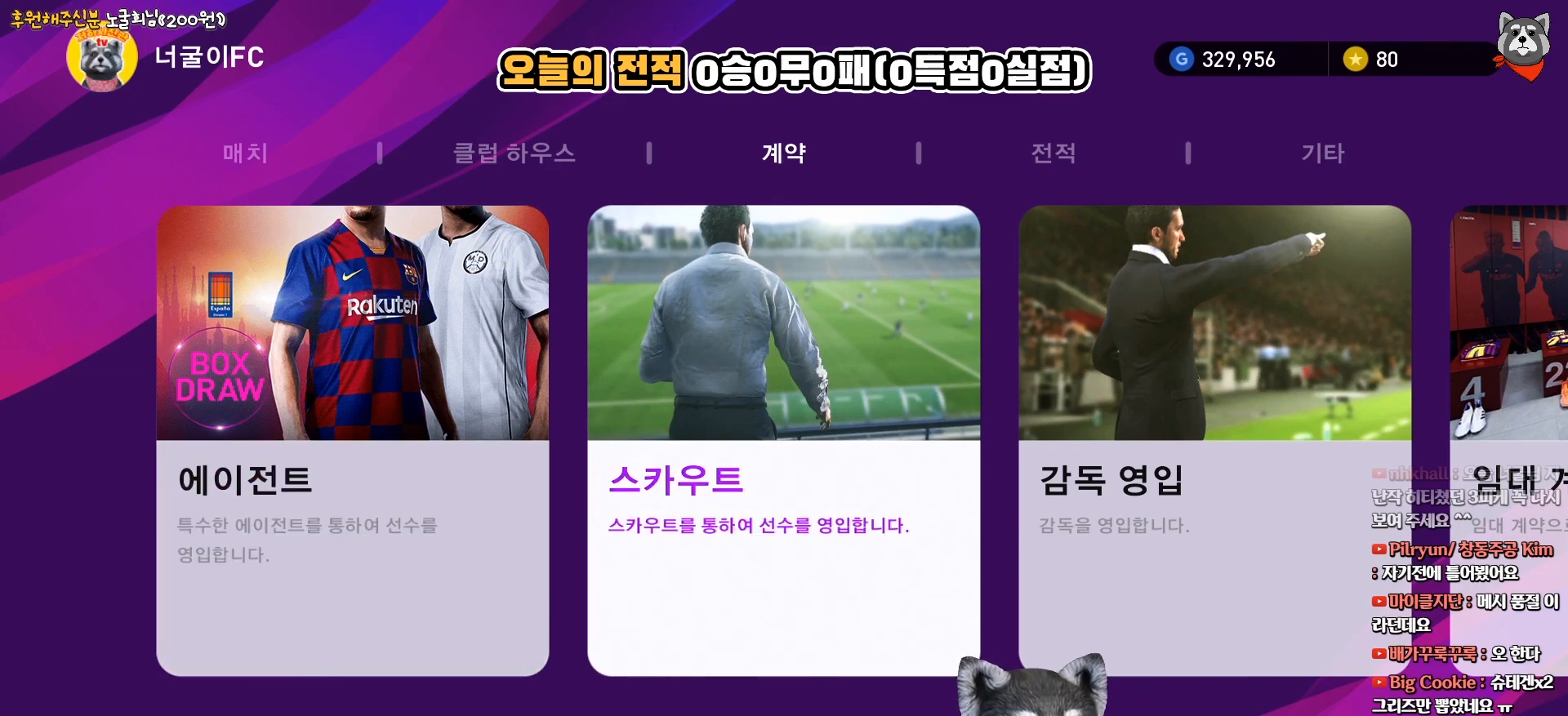
{"buttons": [], "right_stick": "center", "events": [[150, "DPAD_LEFT", "down"], [250, "DPAD_LEFT", "up"]]}
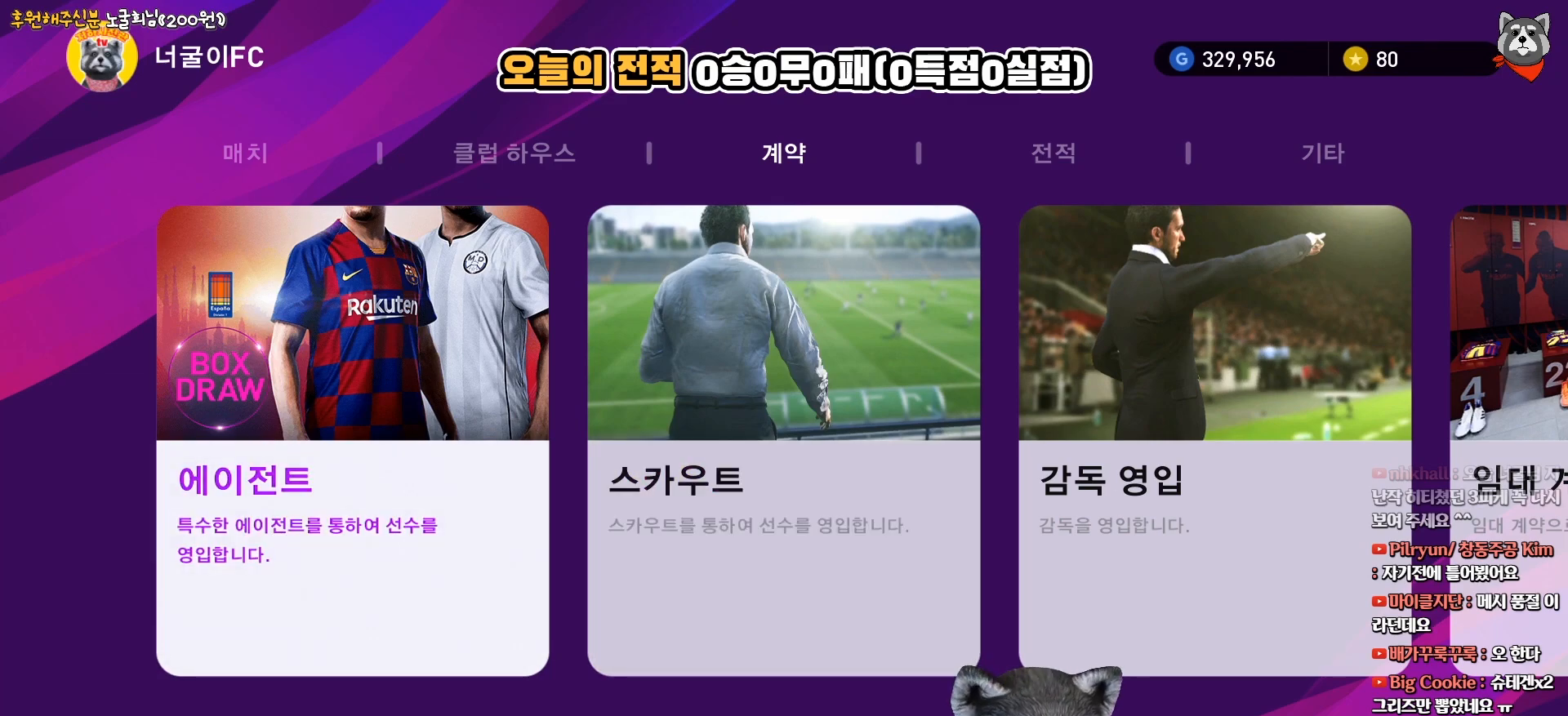
{"buttons": [], "right_stick": "center", "events": []}
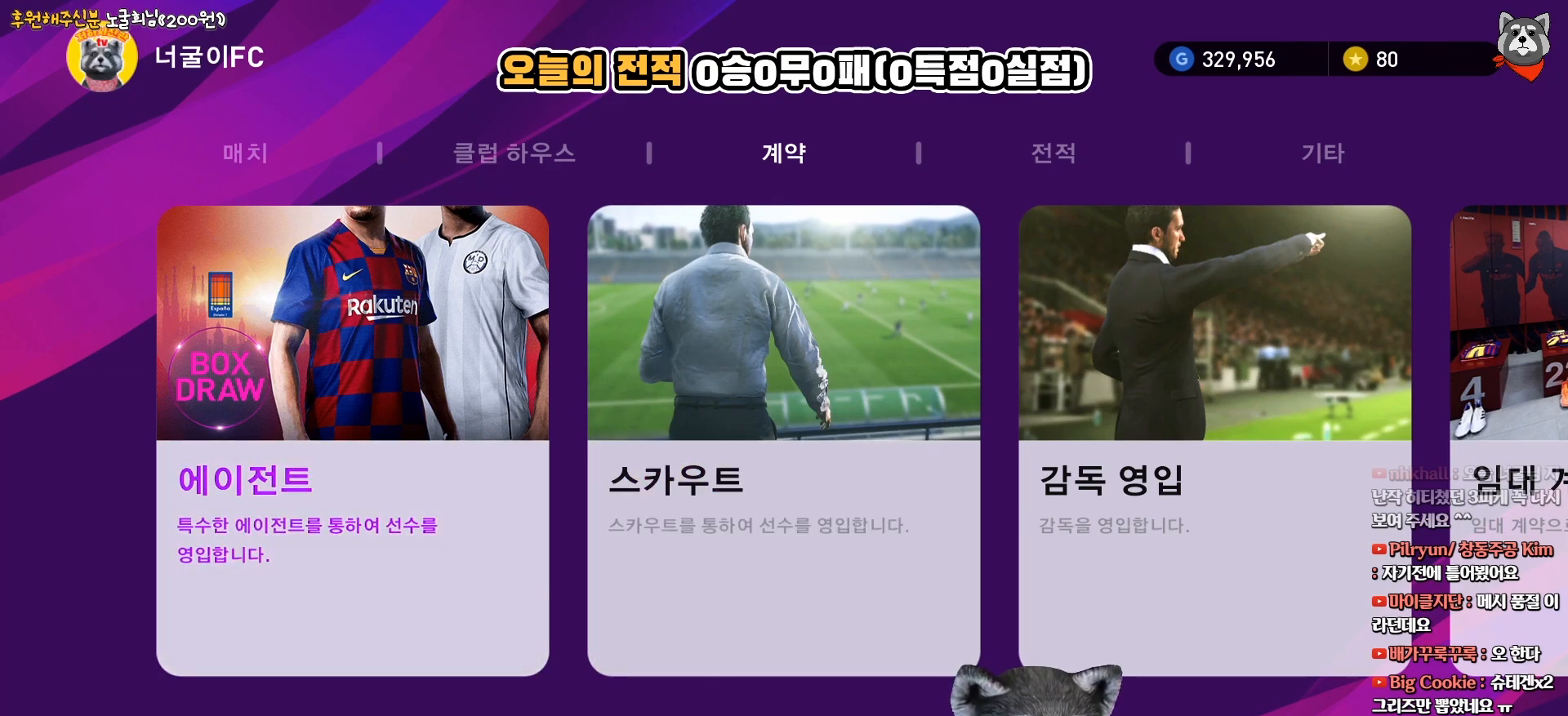
{"buttons": [], "right_stick": "center", "events": []}
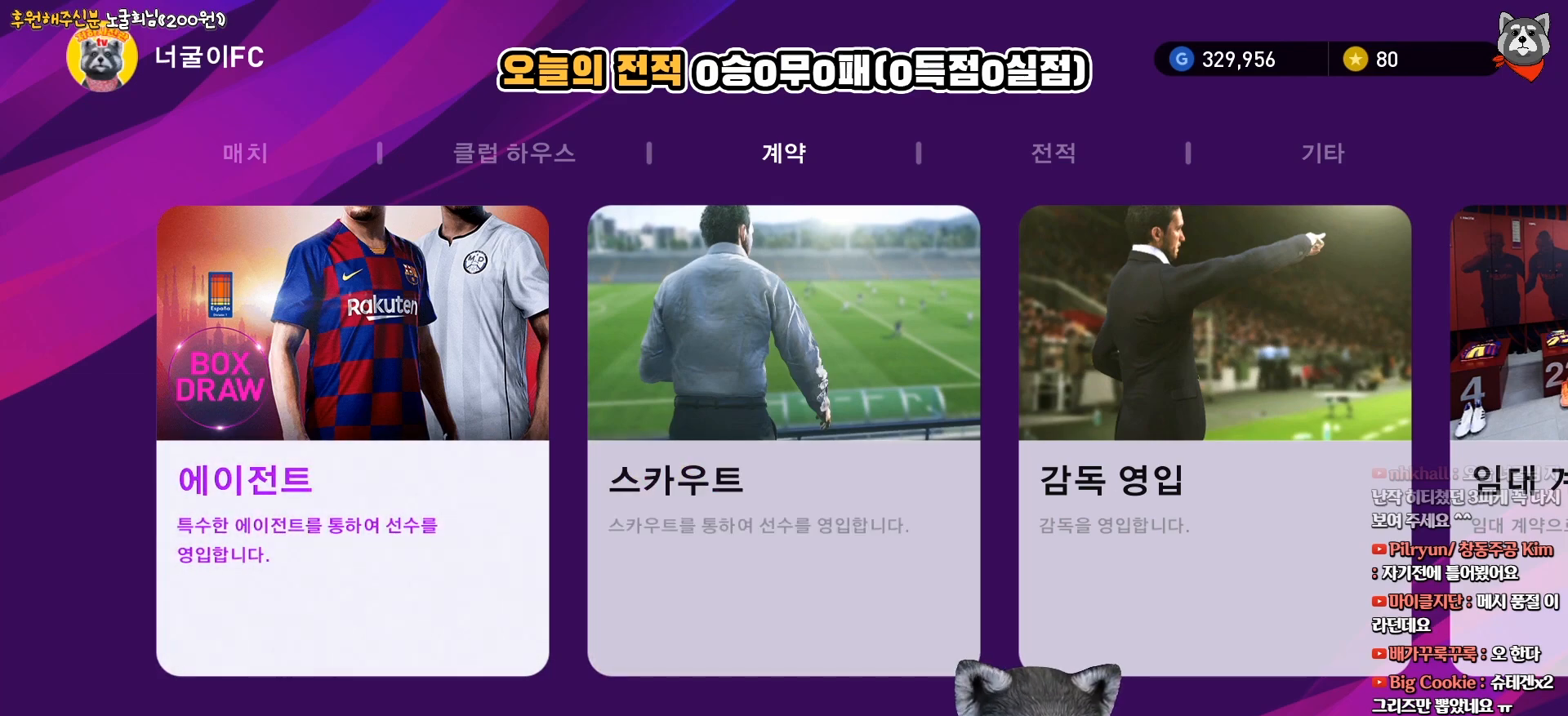
{"buttons": [], "right_stick": "center", "events": []}
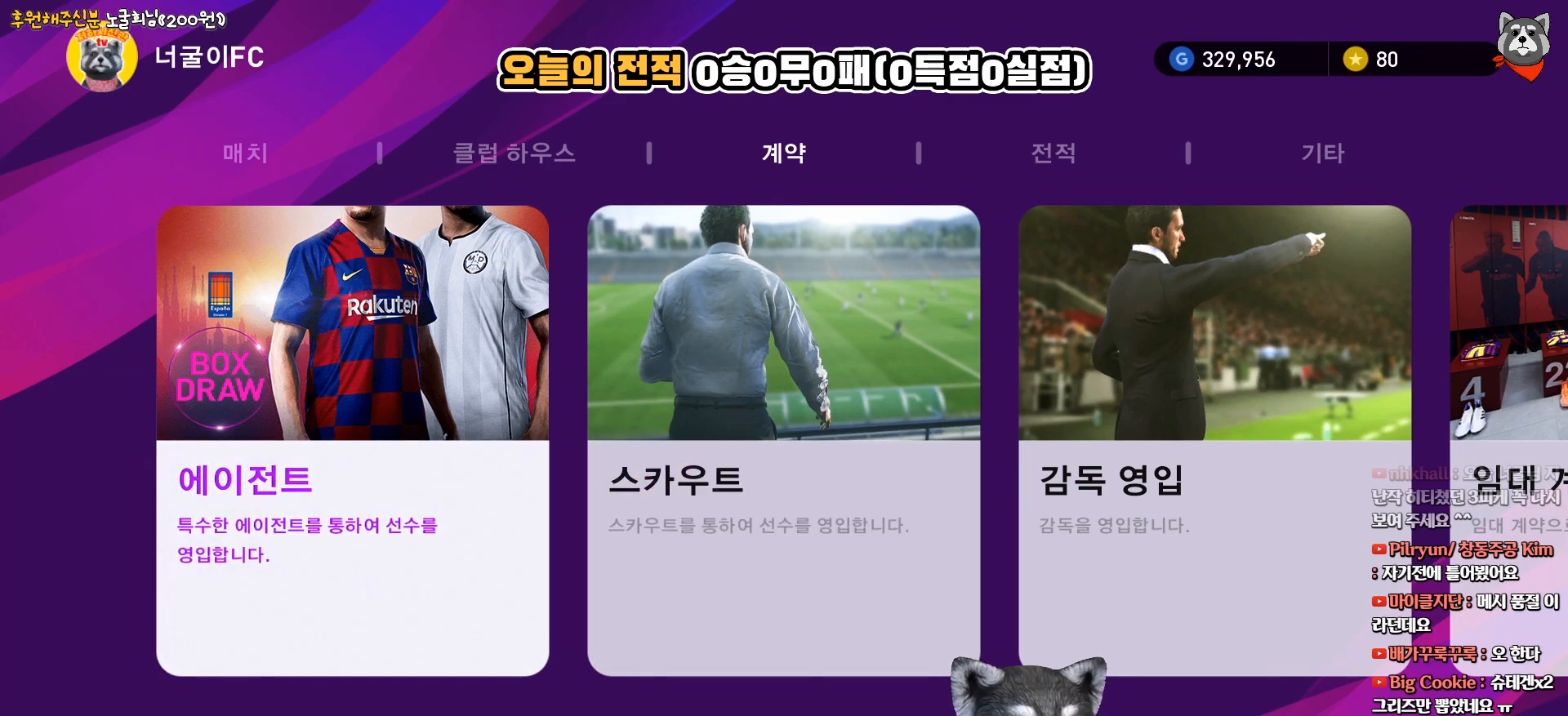
{"buttons": [], "right_stick": "center", "events": []}
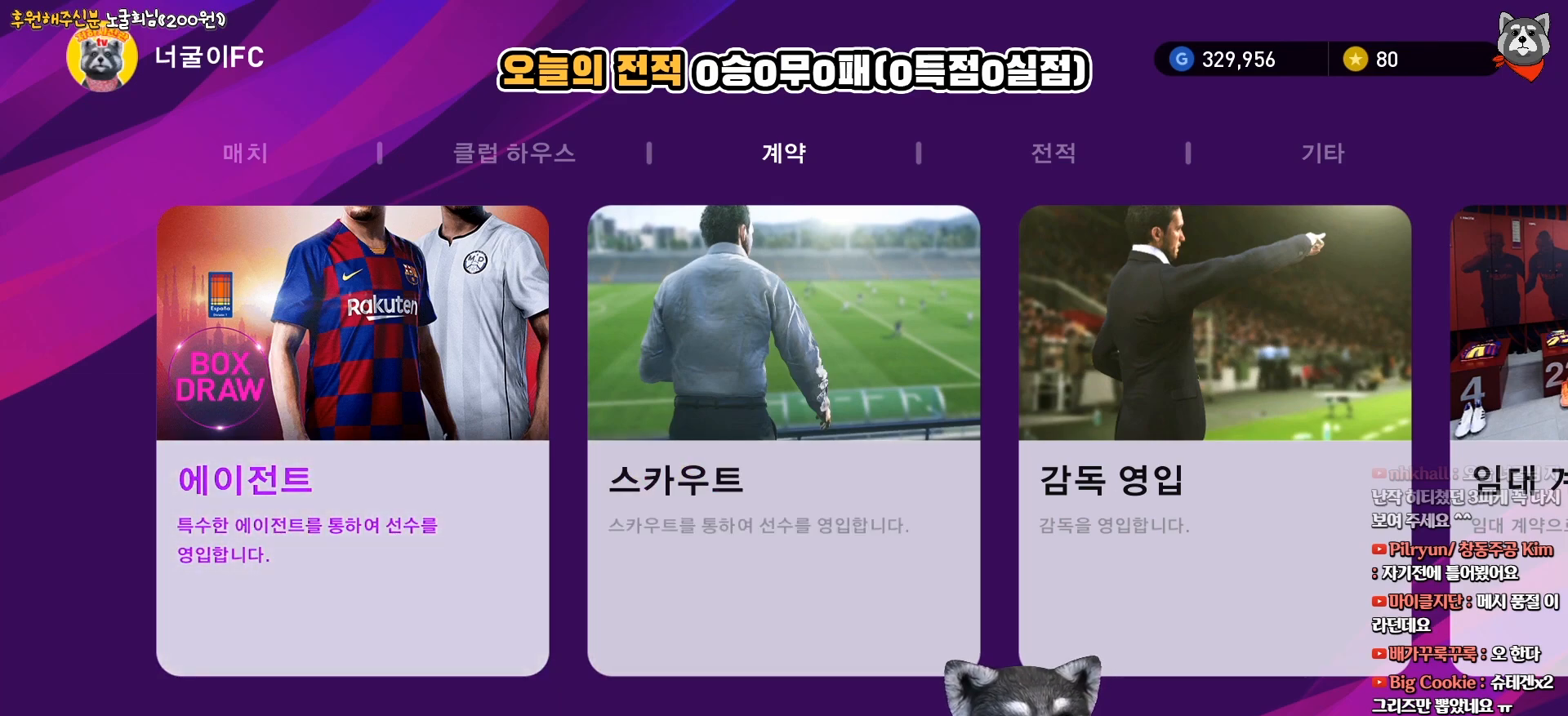
{"buttons": [], "right_stick": "center", "events": []}
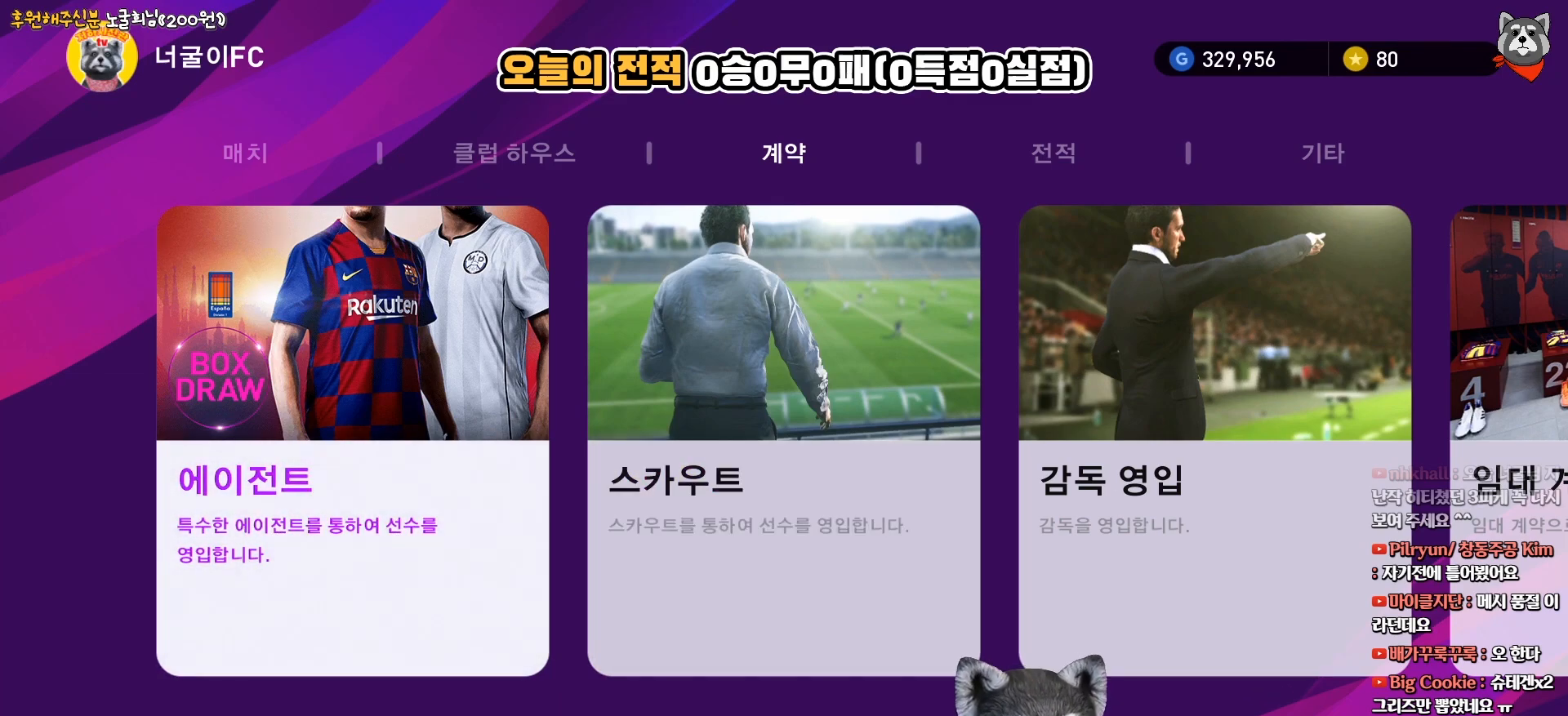
{"buttons": [], "right_stick": "center", "events": []}
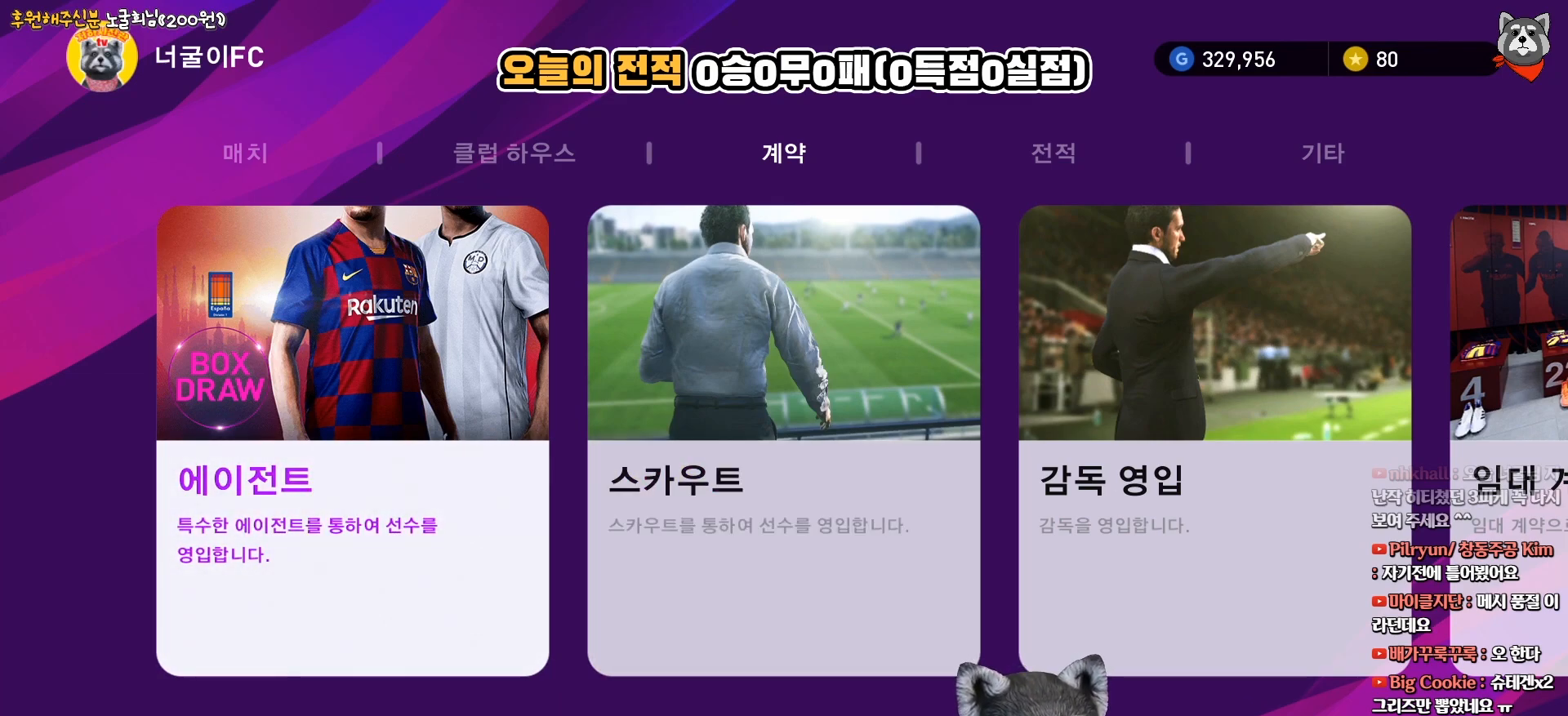
{"buttons": [], "right_stick": "center", "events": []}
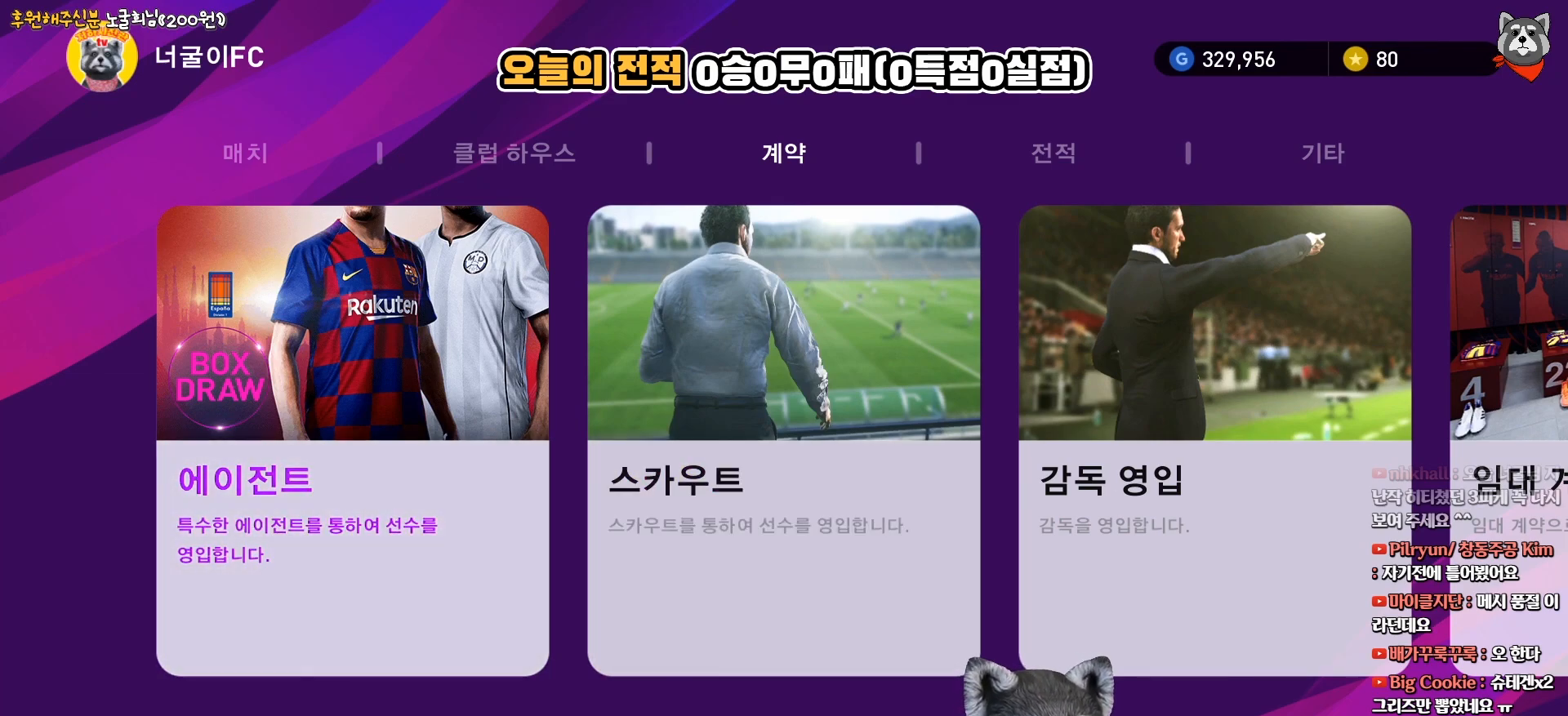
{"buttons": ["DPAD_RIGHT"], "right_stick": "center", "events": [[467, "DPAD_RIGHT", "down"]]}
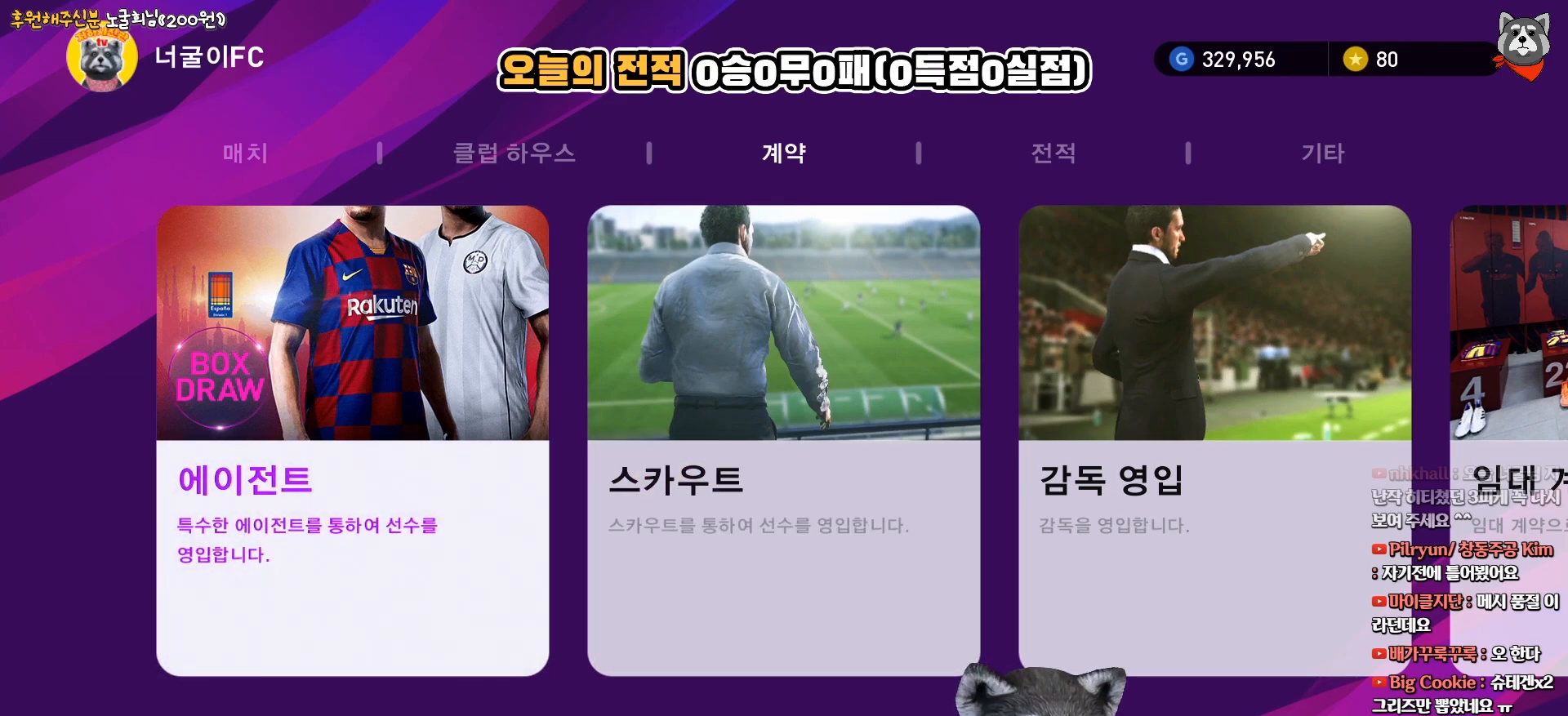
{"buttons": [], "right_stick": "center", "events": [[100, "DPAD_RIGHT", "up"], [267, "DPAD_LEFT", "down"], [383, "DPAD_LEFT", "up"]]}
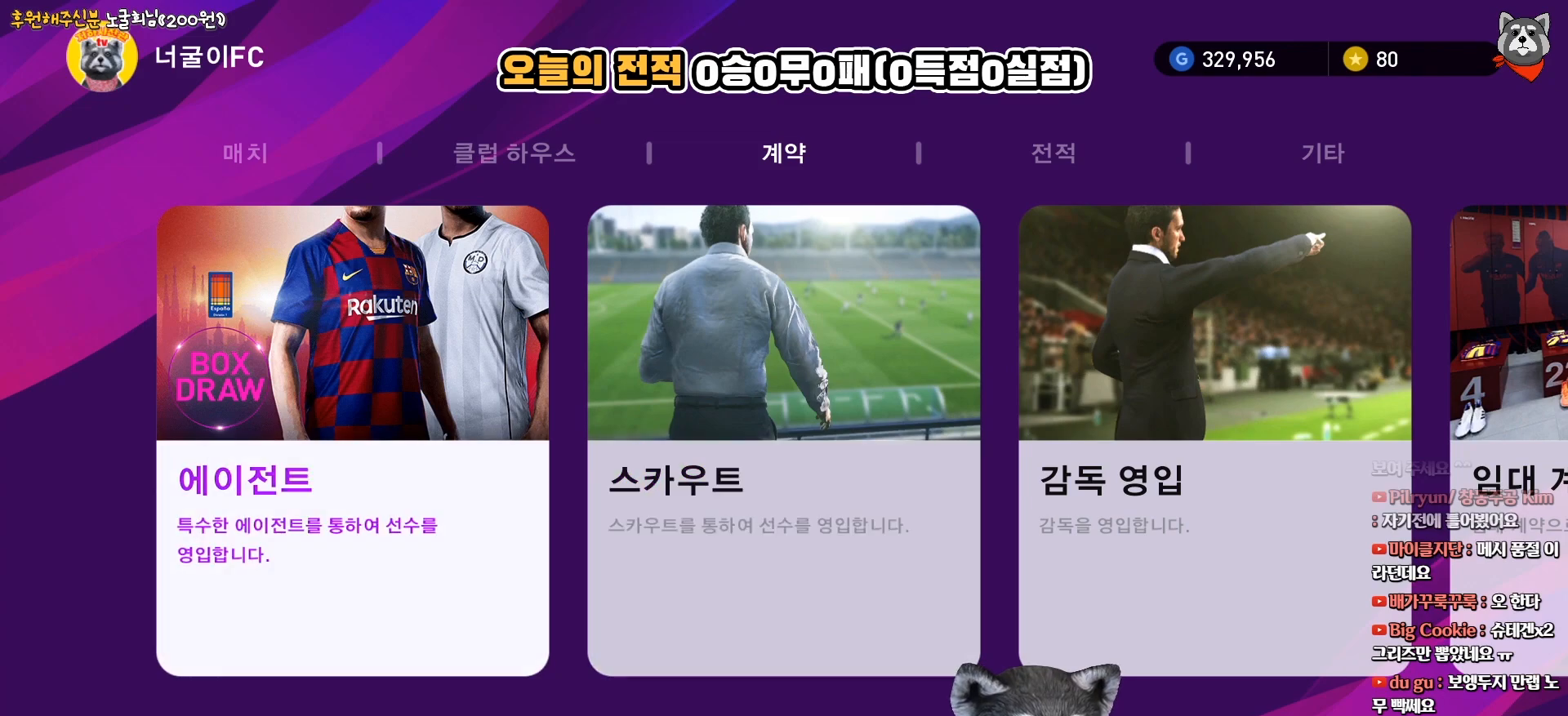
{"buttons": ["CIRCLE"], "right_stick": "center", "events": [[450, "CIRCLE", "down"]]}
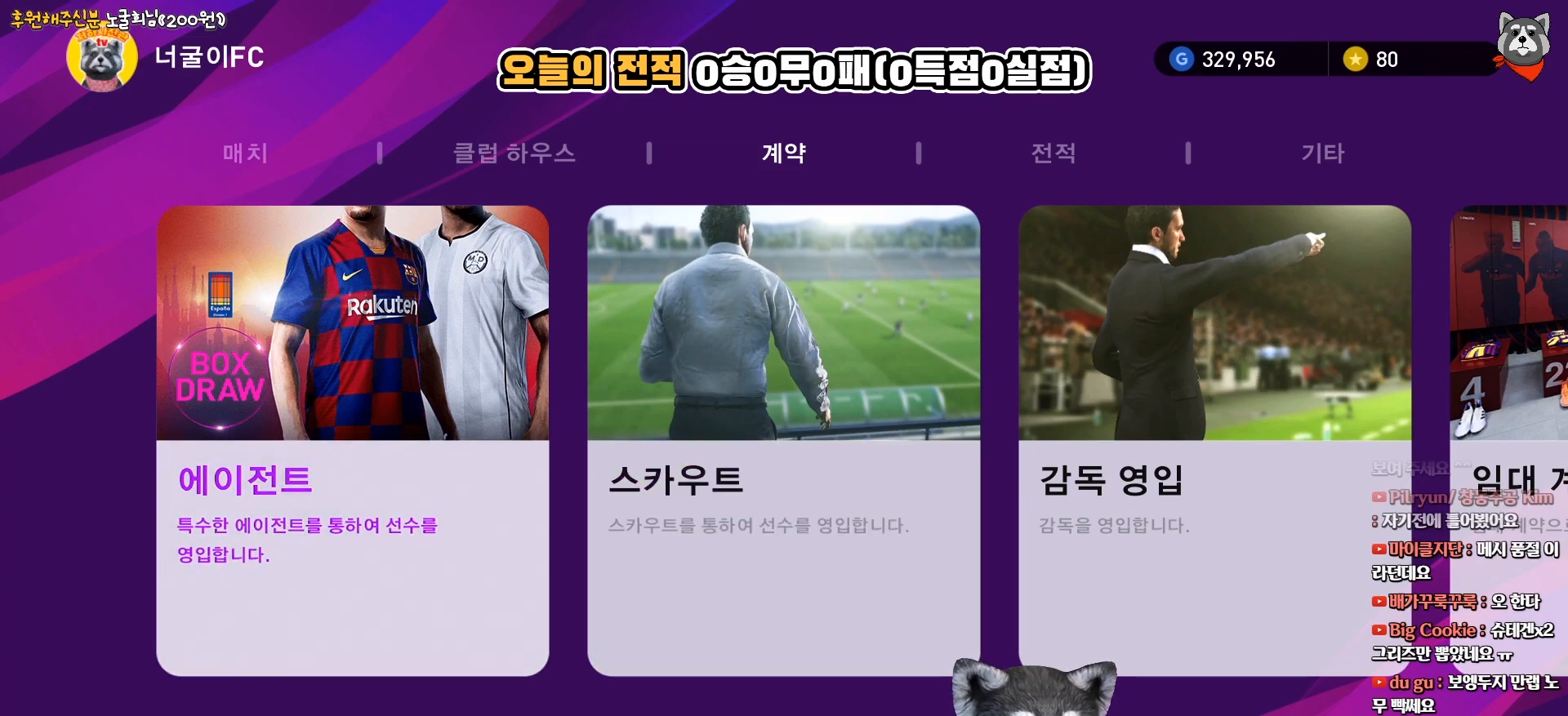
{"buttons": [], "right_stick": "center", "events": [[50, "CIRCLE", "up"]]}
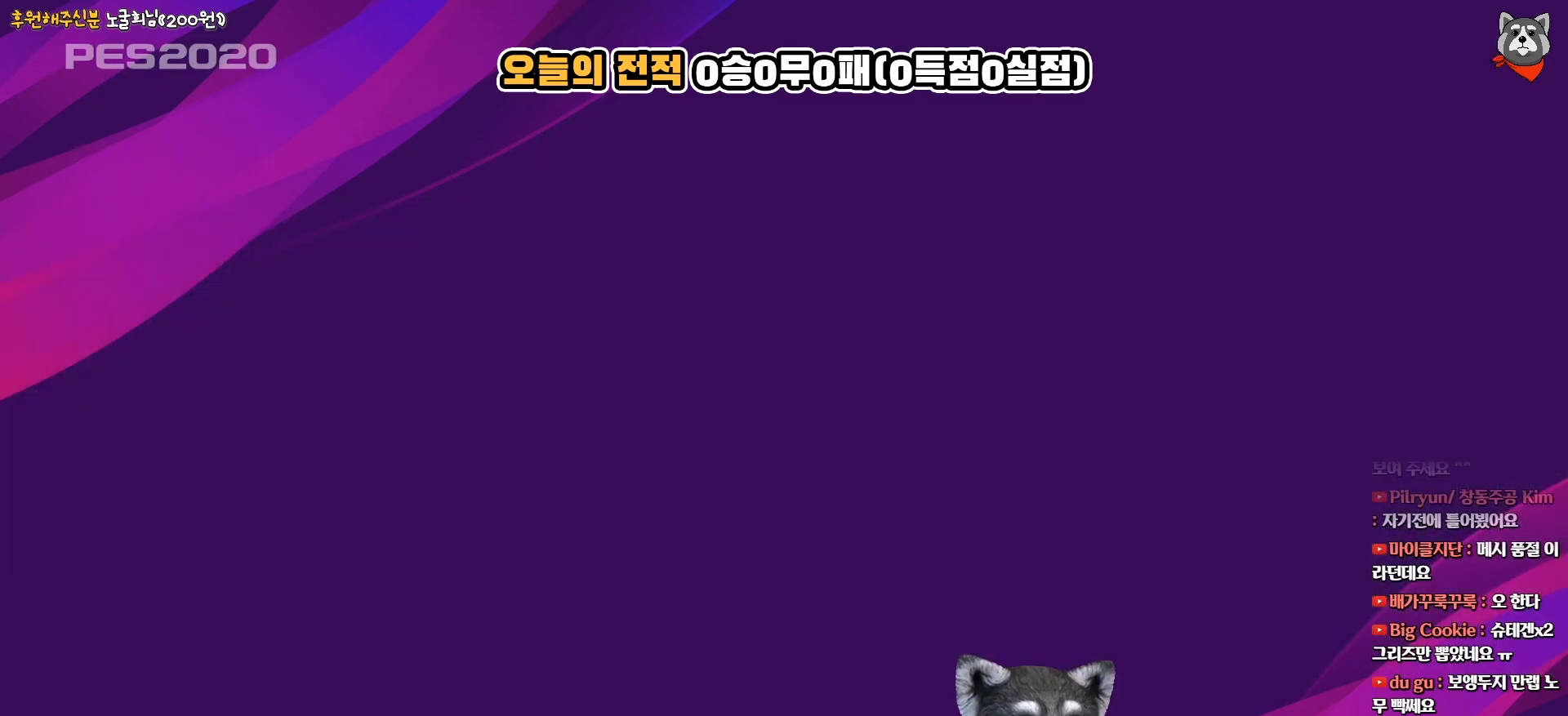
{"buttons": [], "right_stick": "center", "events": []}
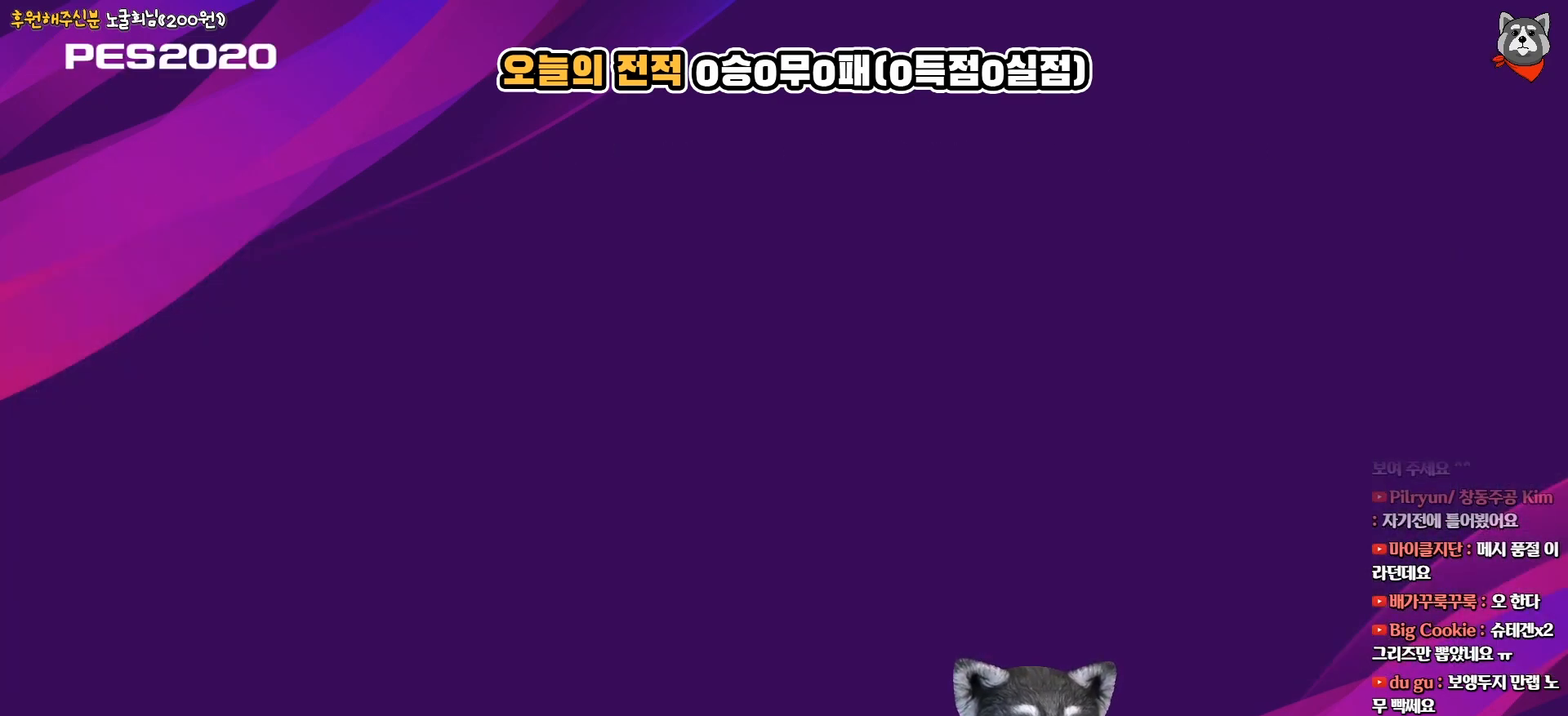
{"buttons": [], "right_stick": "center", "events": []}
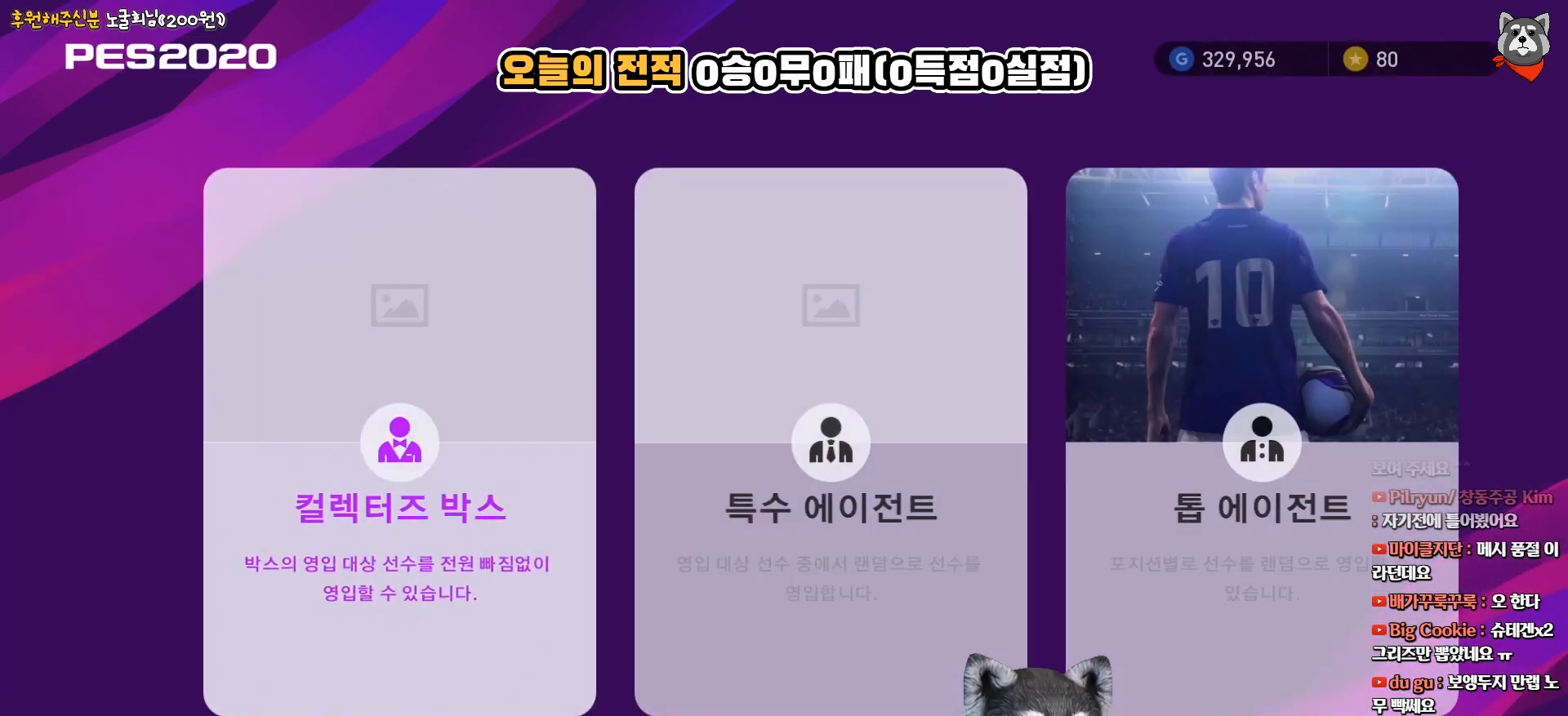
{"buttons": [], "right_stick": "center", "events": []}
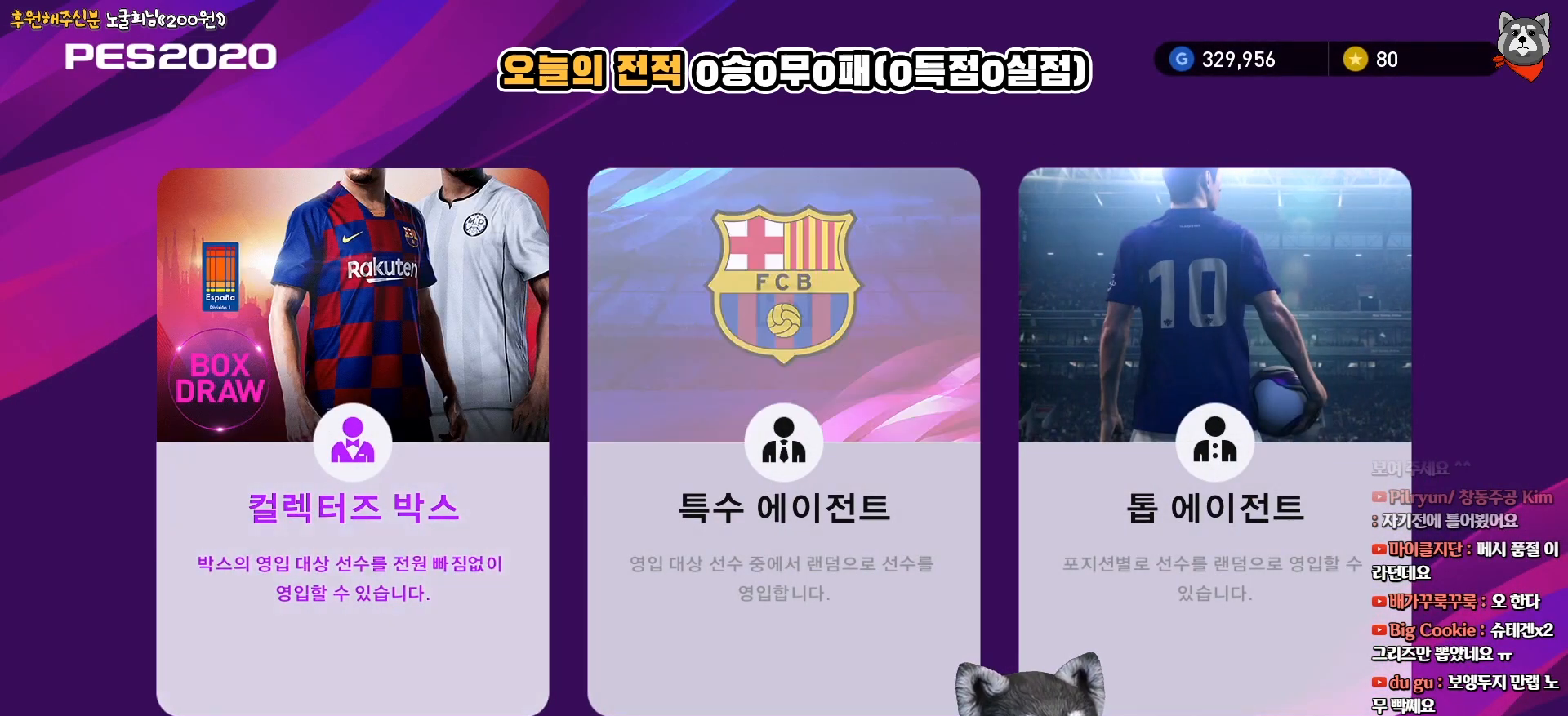
{"buttons": [], "right_stick": "center", "events": []}
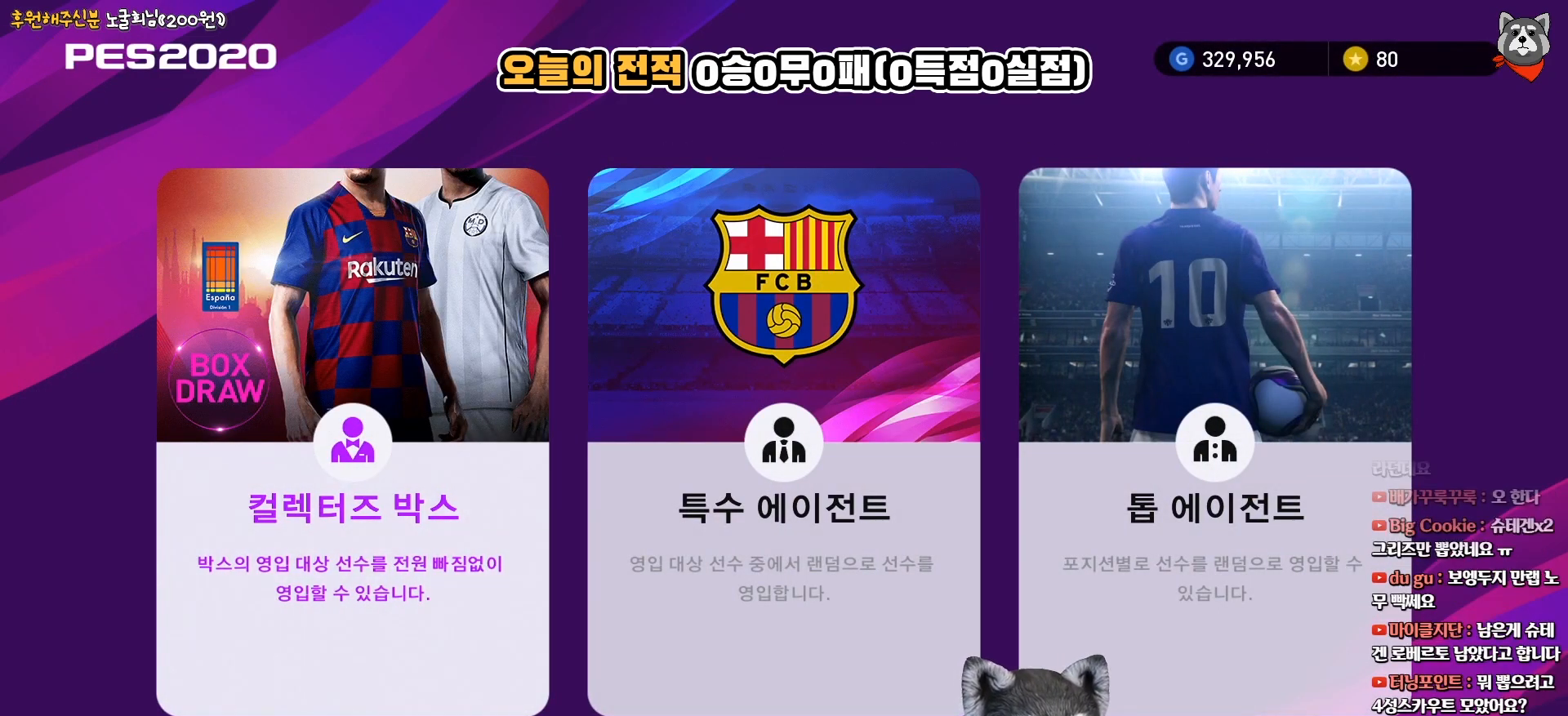
{"buttons": [], "right_stick": "center", "events": []}
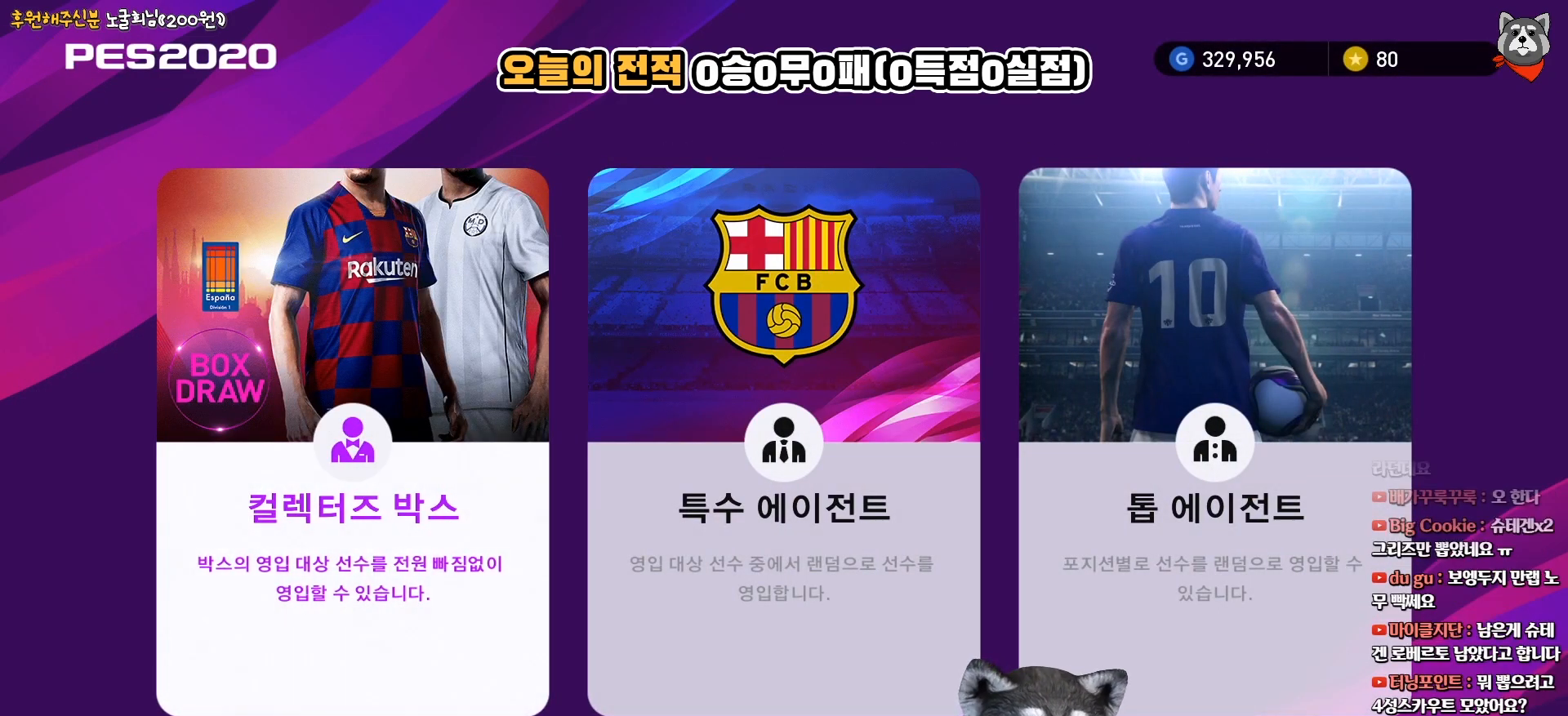
{"buttons": [], "right_stick": "center", "events": []}
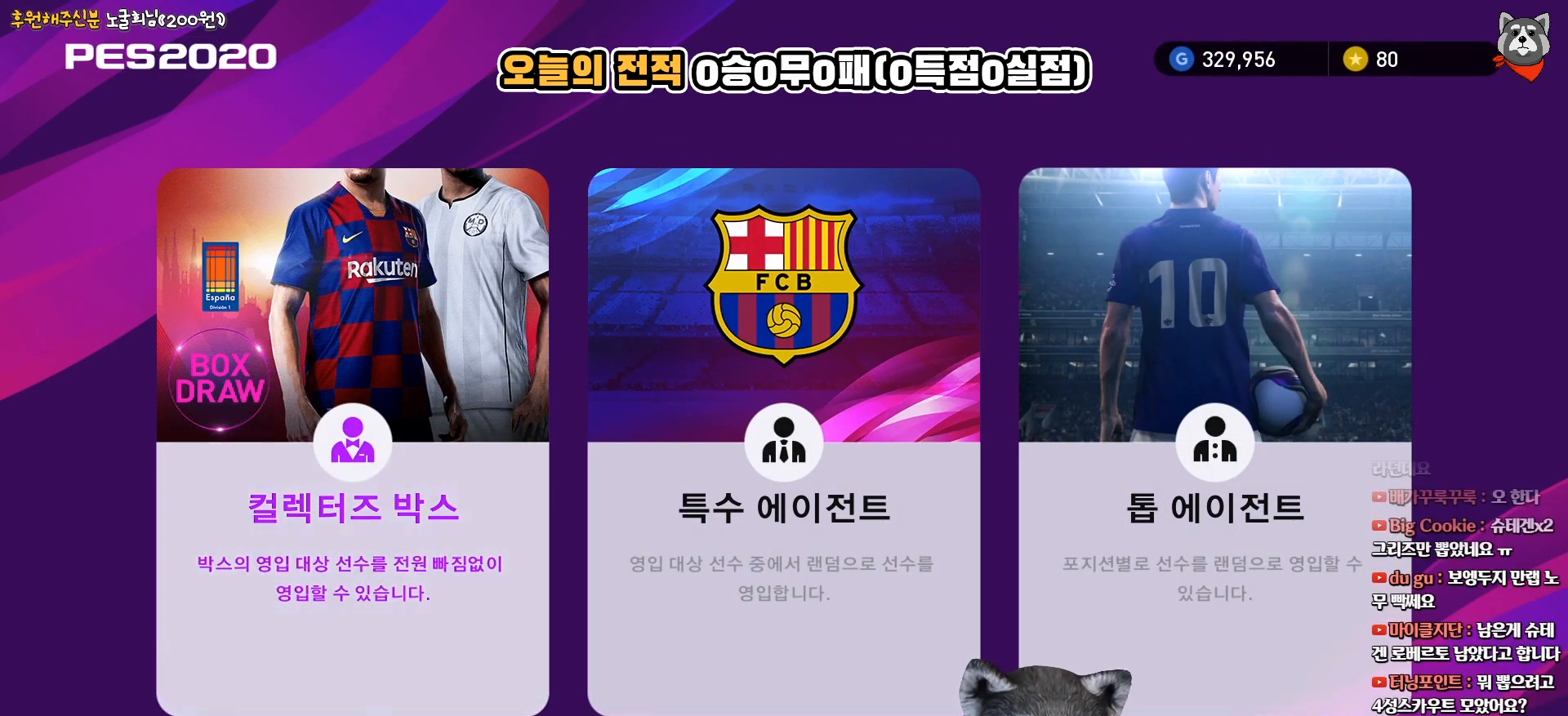
{"buttons": [], "right_stick": "center", "events": []}